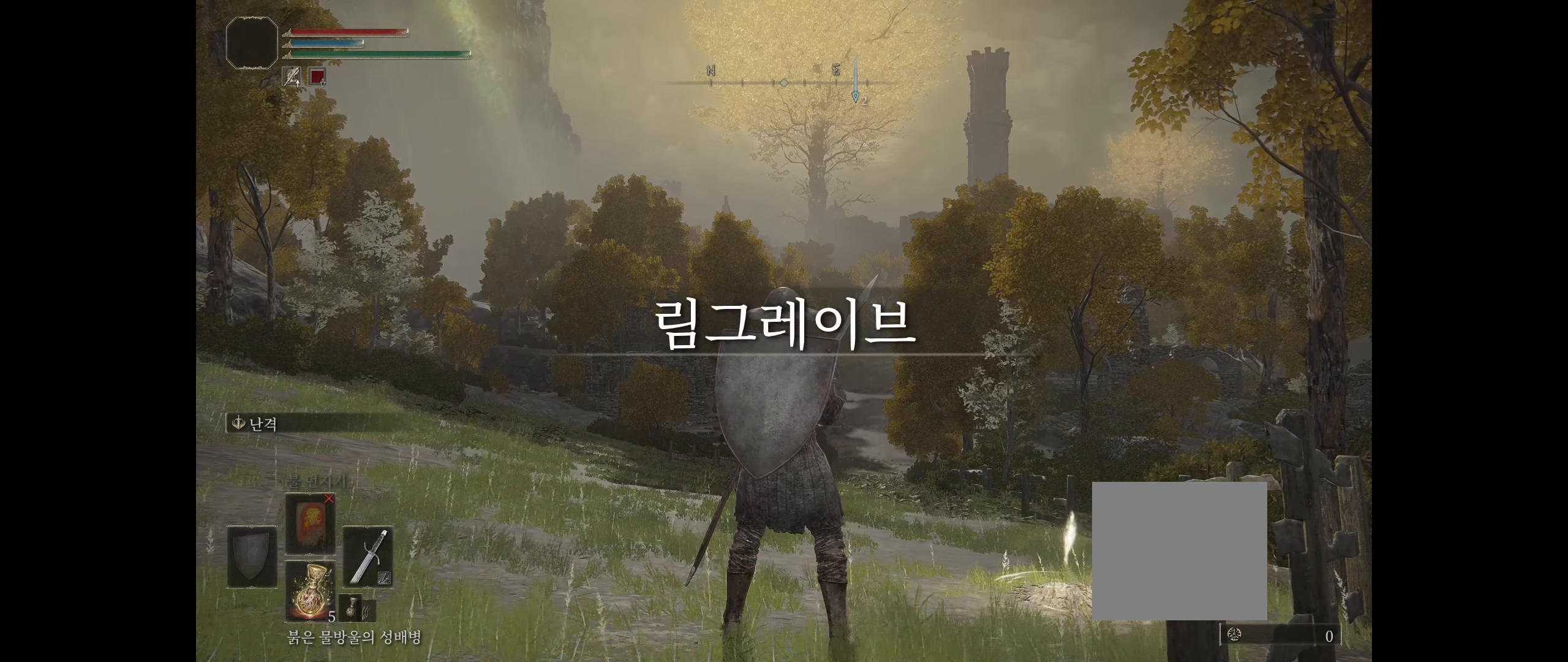
Gameplay with a controller (Xbox layout); each line is a JSON object with the inputs held at the frame after it (dt_ms = milliseconds from this image to that frame). "events" lists button and stick changes between this image and that frame as [ms after this image, input, new state], when the widget could be followed in between. Not read: DPAD_DOWN DPAD_LEFT DPAD_RIGHT DPAD_UP L1 L3 R1 R3 other_buttons right_stick.
{"dt_ms": 500, "buttons": [], "left_stick": "center", "events": [[83, "START", "down"], [200, "START", "up"]]}
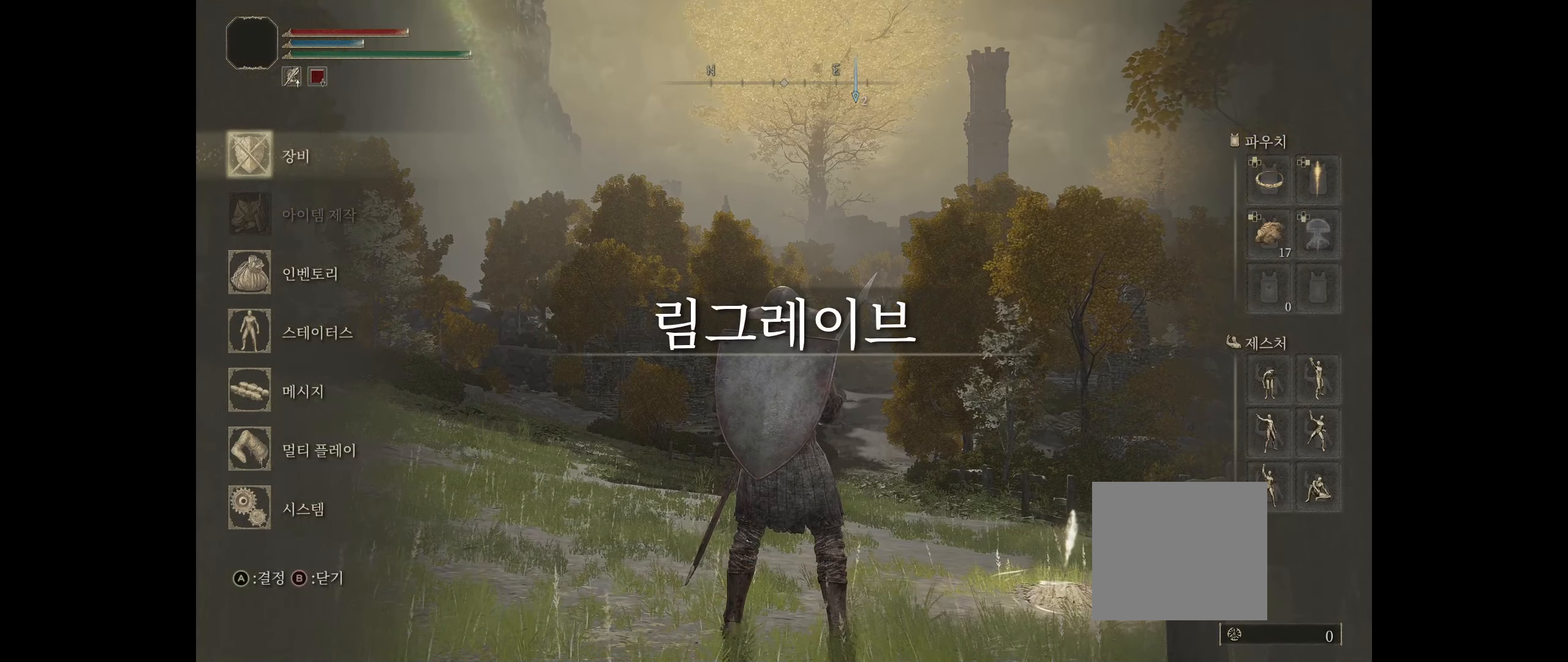
{"dt_ms": 500, "buttons": [], "left_stick": "center", "events": [[200, "A", "down"], [350, "A", "up"]]}
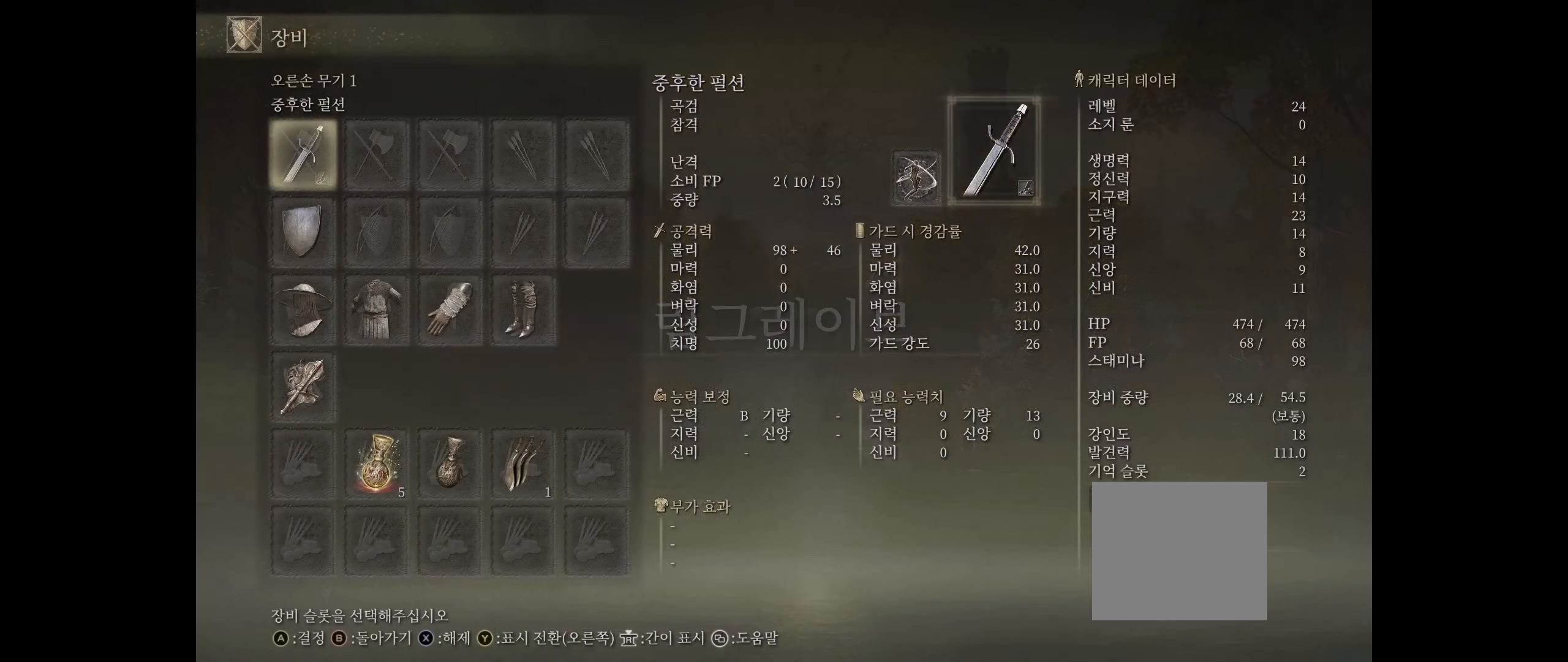
{"dt_ms": 500, "buttons": ["A"], "left_stick": "center", "events": [[433, "A", "down"]]}
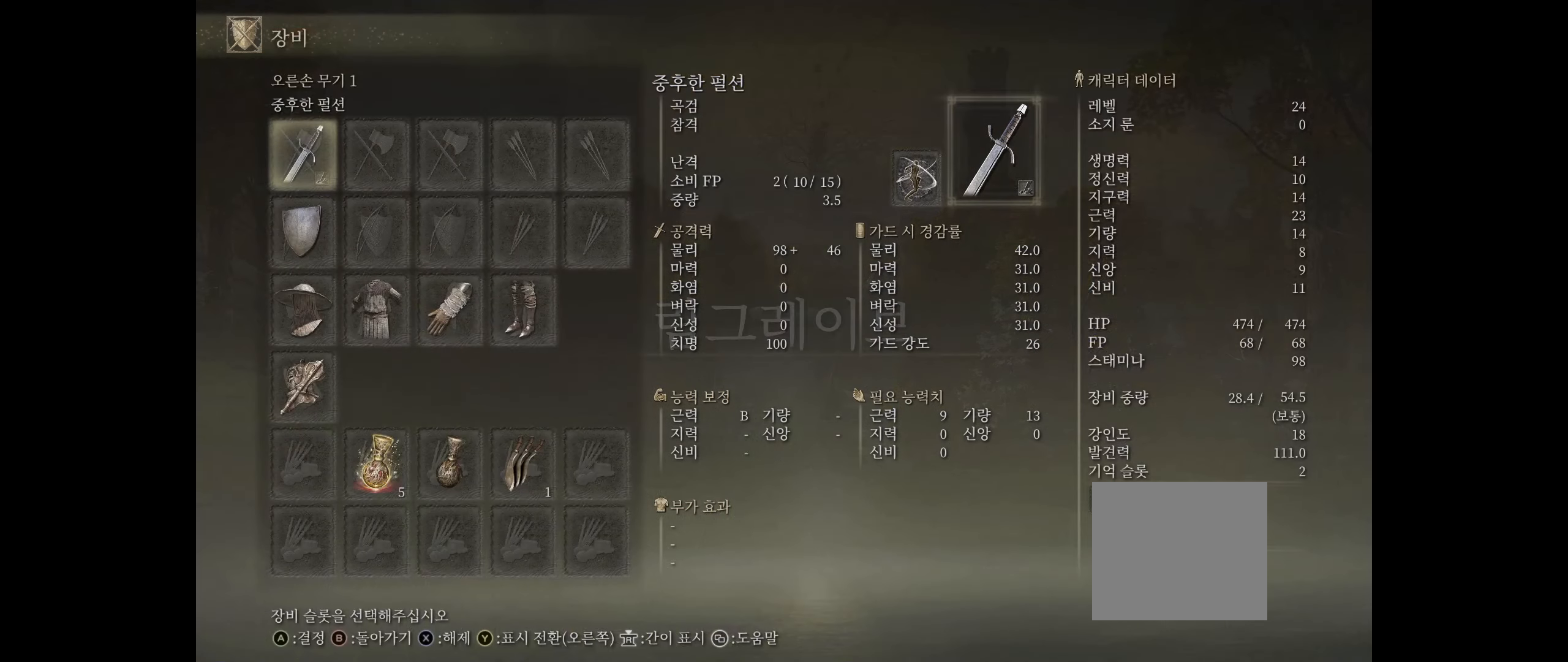
{"dt_ms": 500, "buttons": [], "left_stick": "center", "events": [[50, "A", "up"]]}
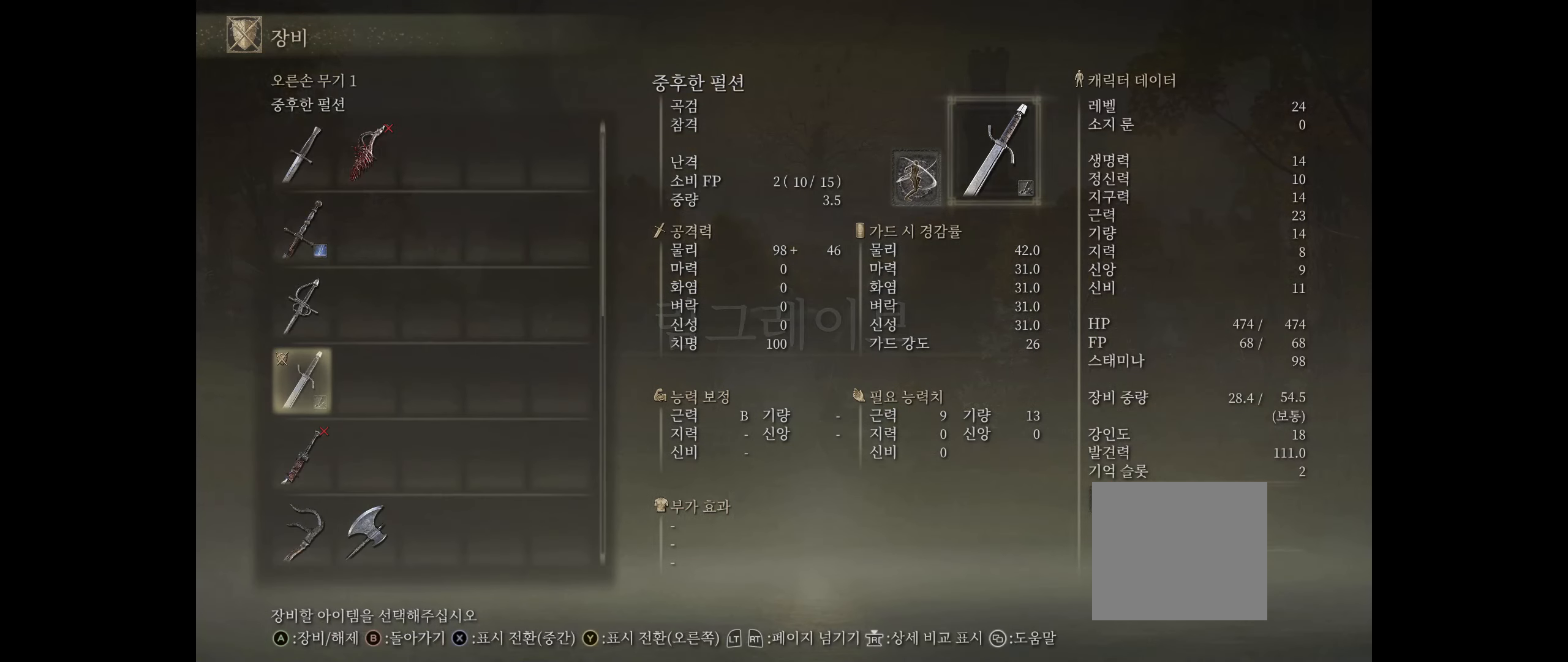
{"dt_ms": 500, "buttons": [], "left_stick": "center", "events": []}
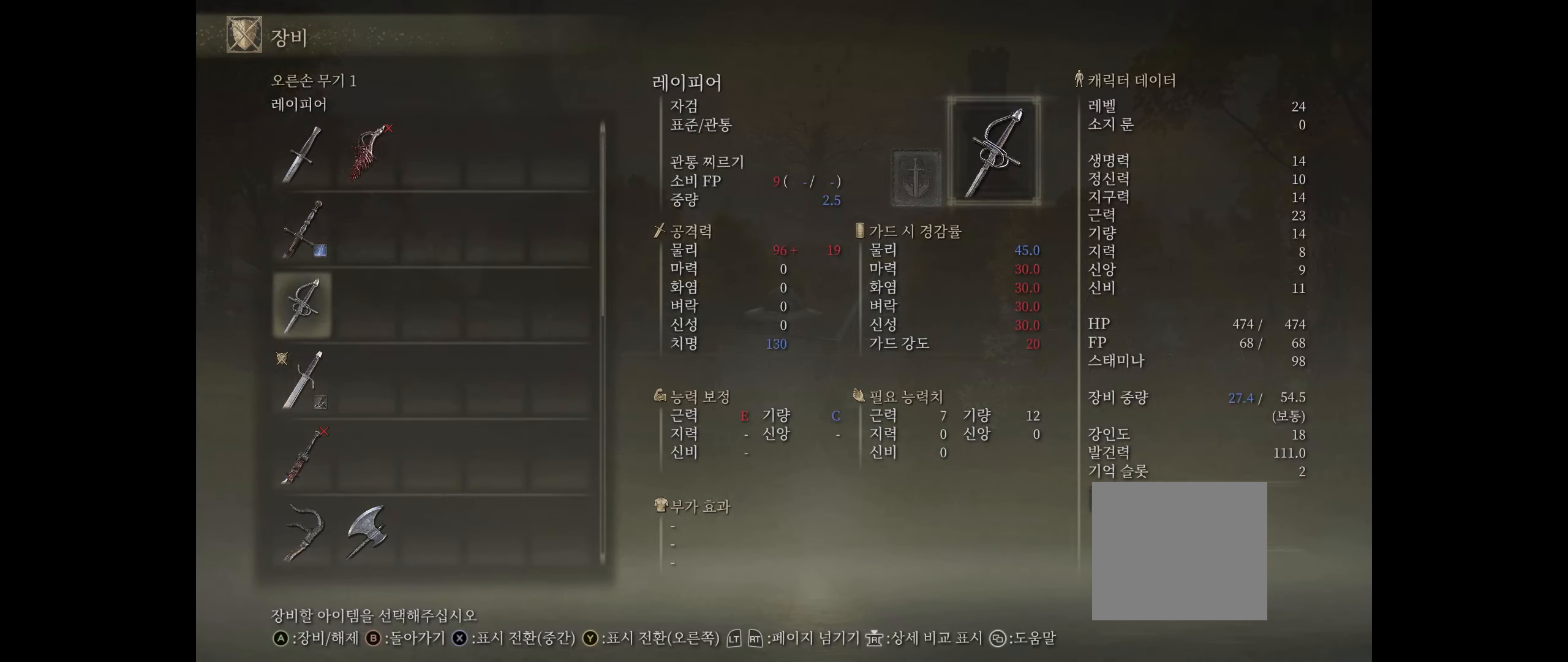
{"dt_ms": 500, "buttons": ["A"], "left_stick": "center", "events": [[400, "A", "down"]]}
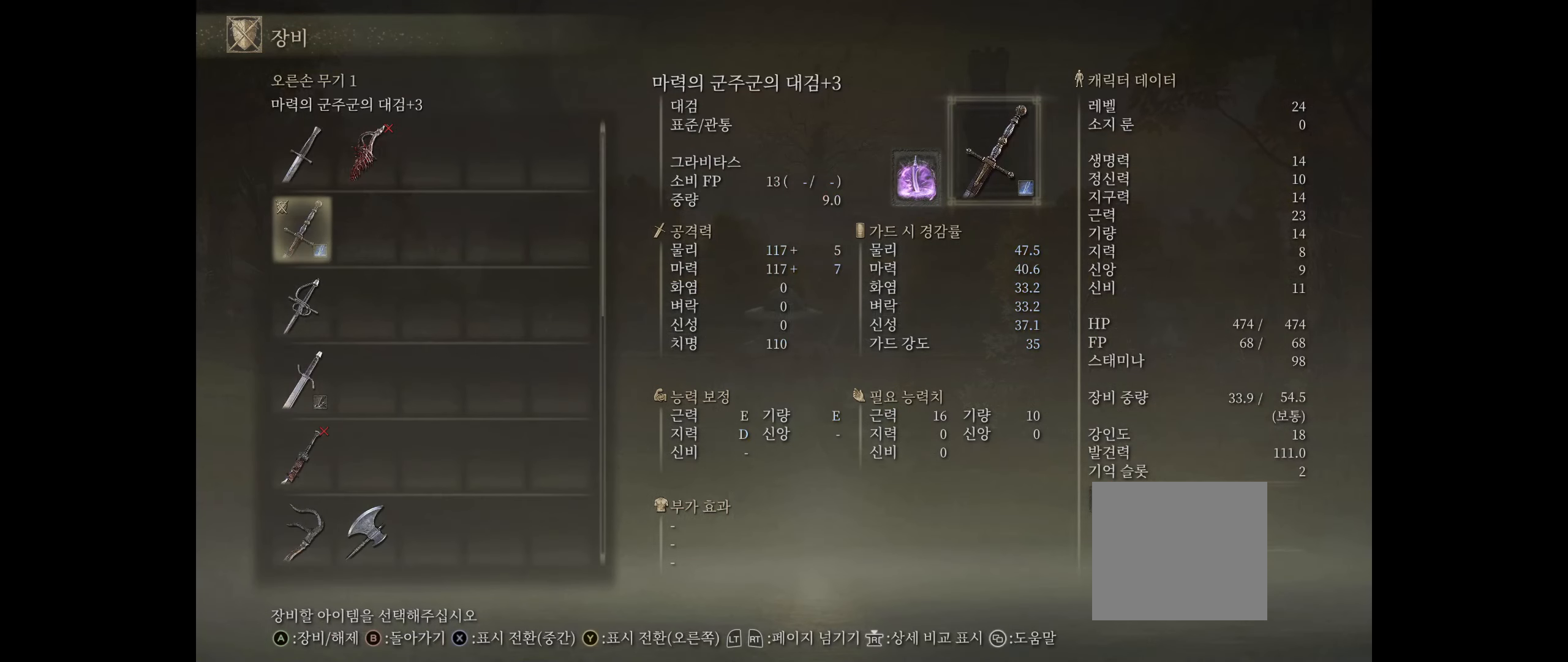
{"dt_ms": 500, "buttons": [], "left_stick": "center", "events": [[50, "A", "up"], [300, "B", "down"], [450, "B", "up"]]}
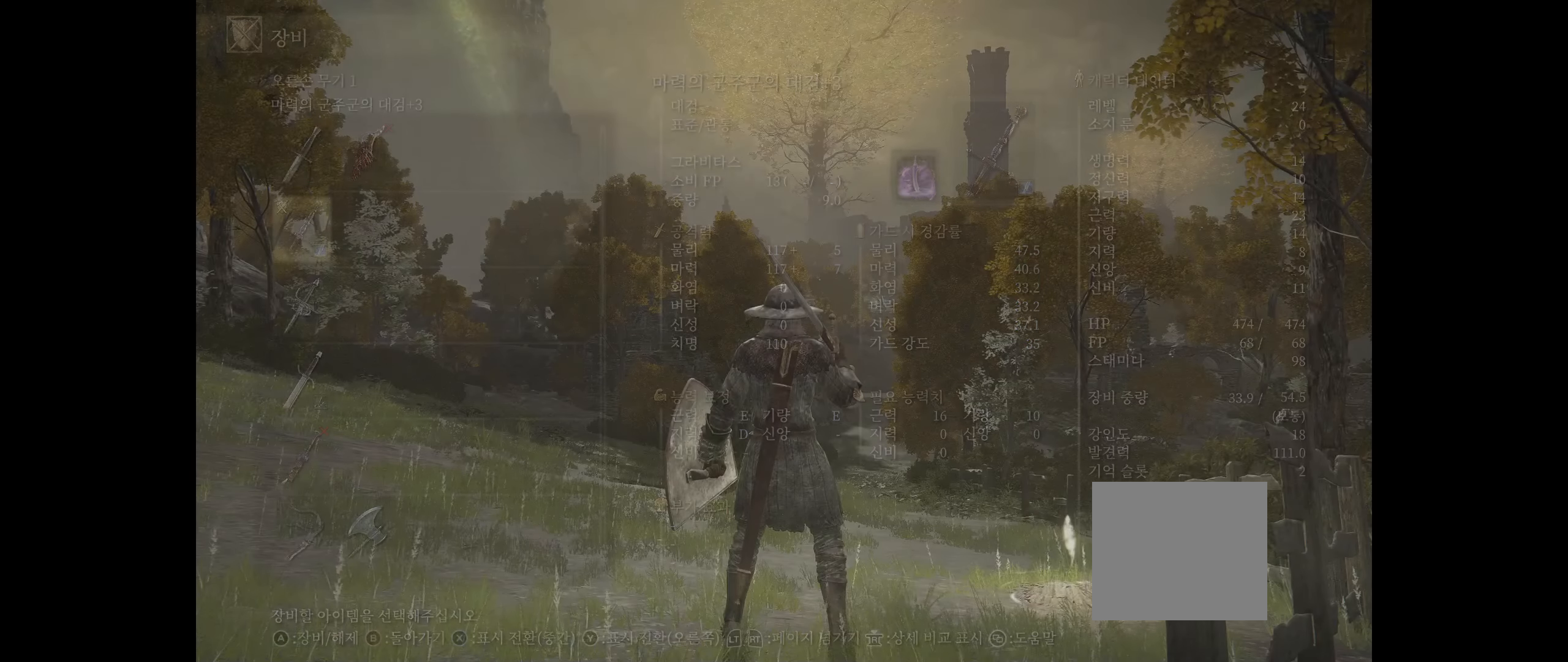
{"dt_ms": 500, "buttons": [], "left_stick": "center", "events": []}
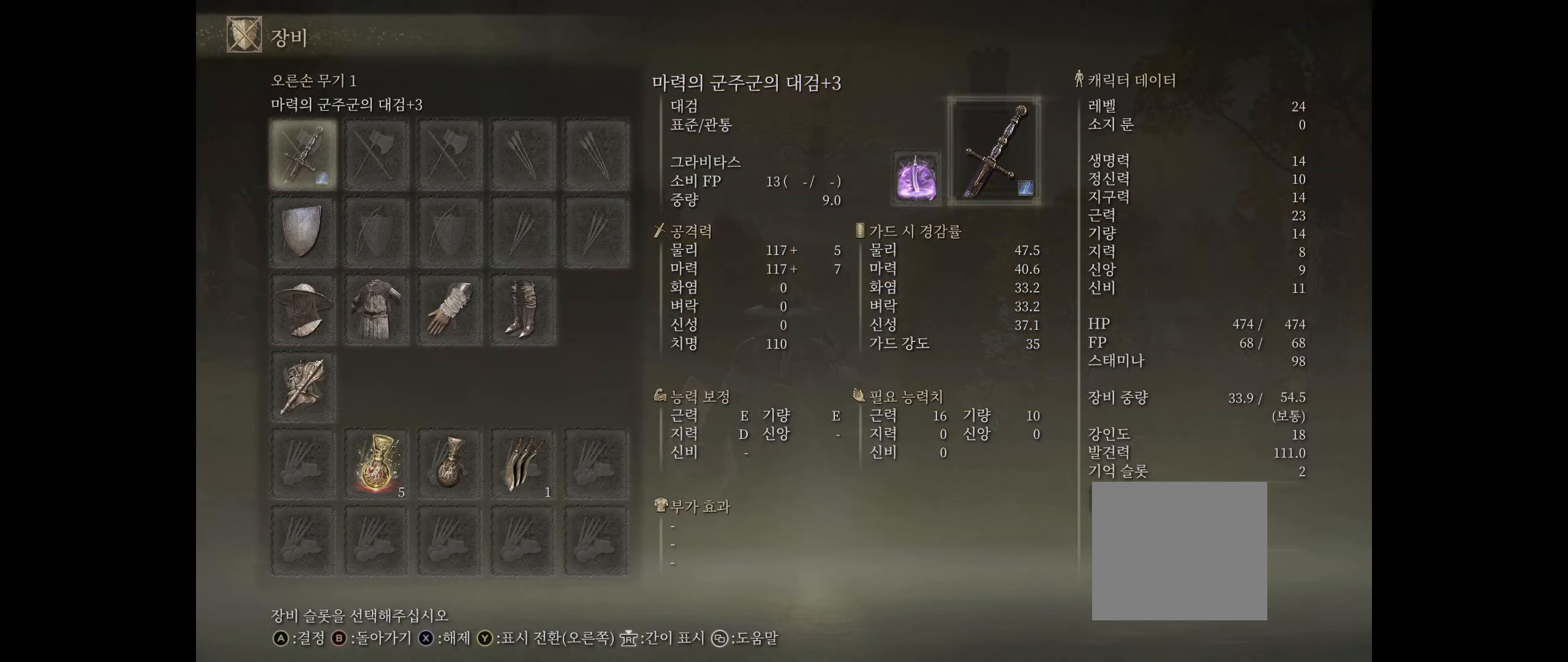
{"dt_ms": 500, "buttons": [], "left_stick": "center", "events": []}
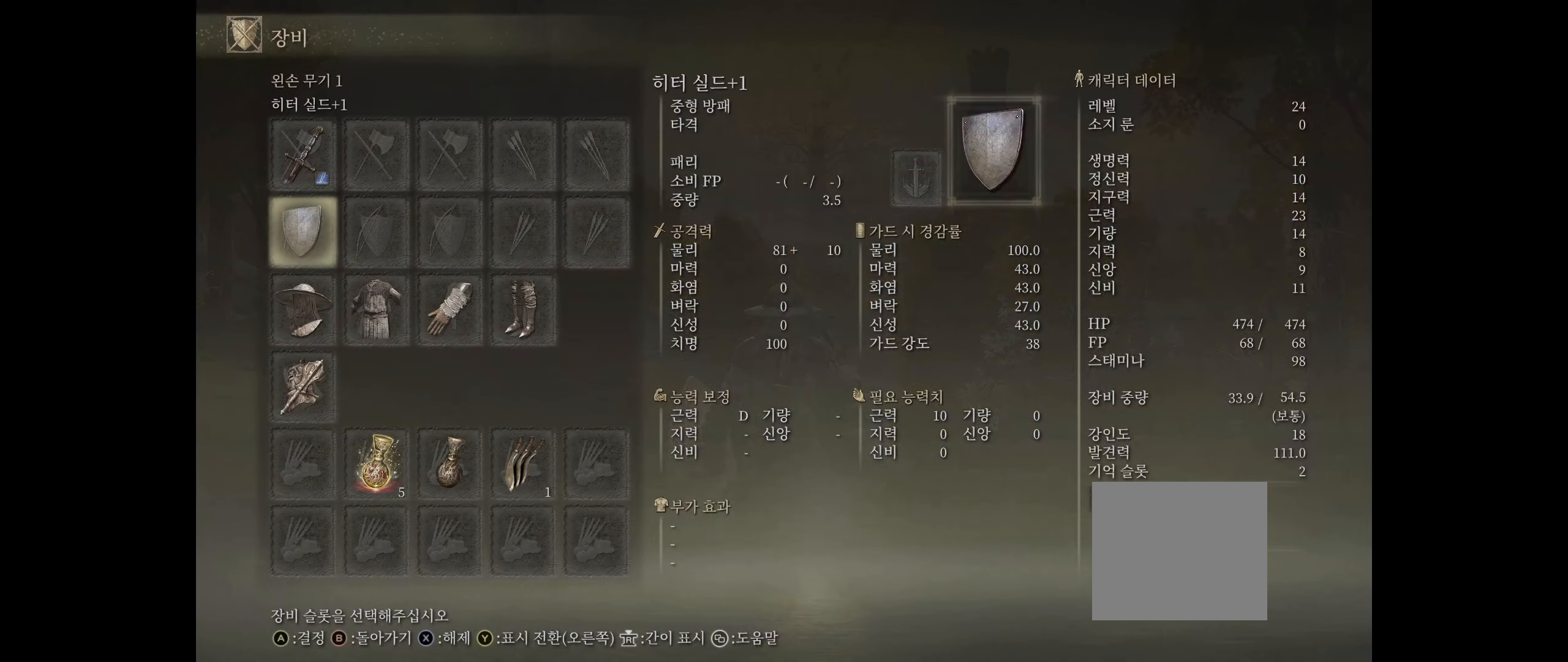
{"dt_ms": 500, "buttons": ["B"], "left_stick": "center", "events": [[450, "B", "down"]]}
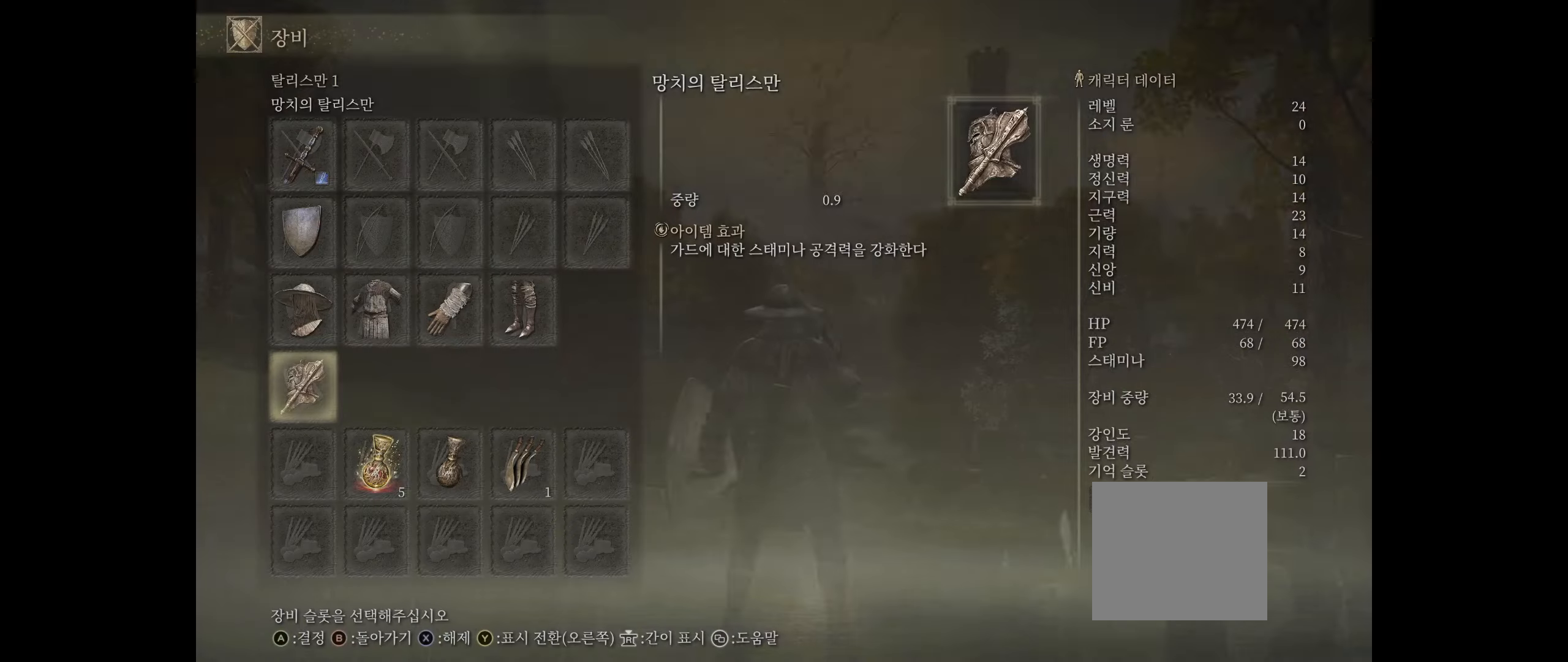
{"dt_ms": 500, "buttons": [], "left_stick": "center", "events": [[117, "B", "up"]]}
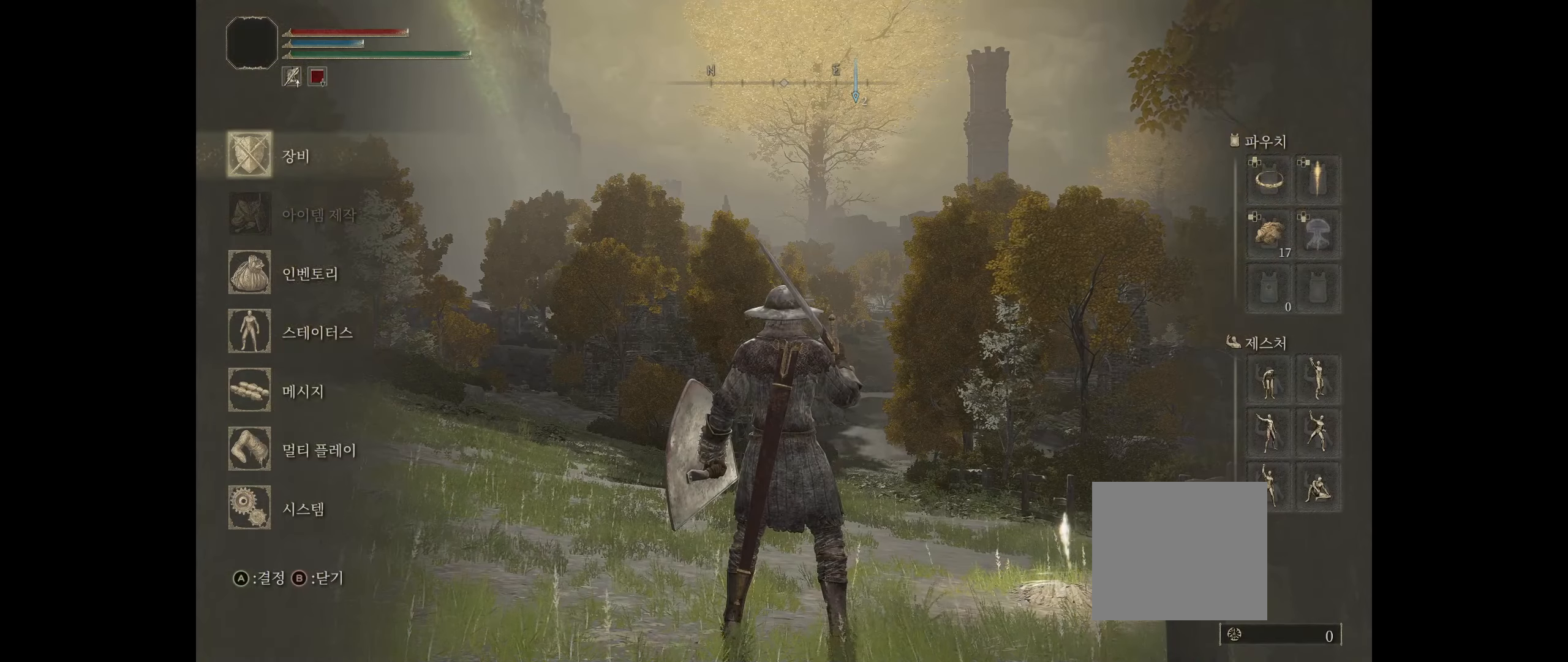
{"dt_ms": 500, "buttons": [], "left_stick": "center", "events": [[200, "B", "down"], [284, "B", "up"]]}
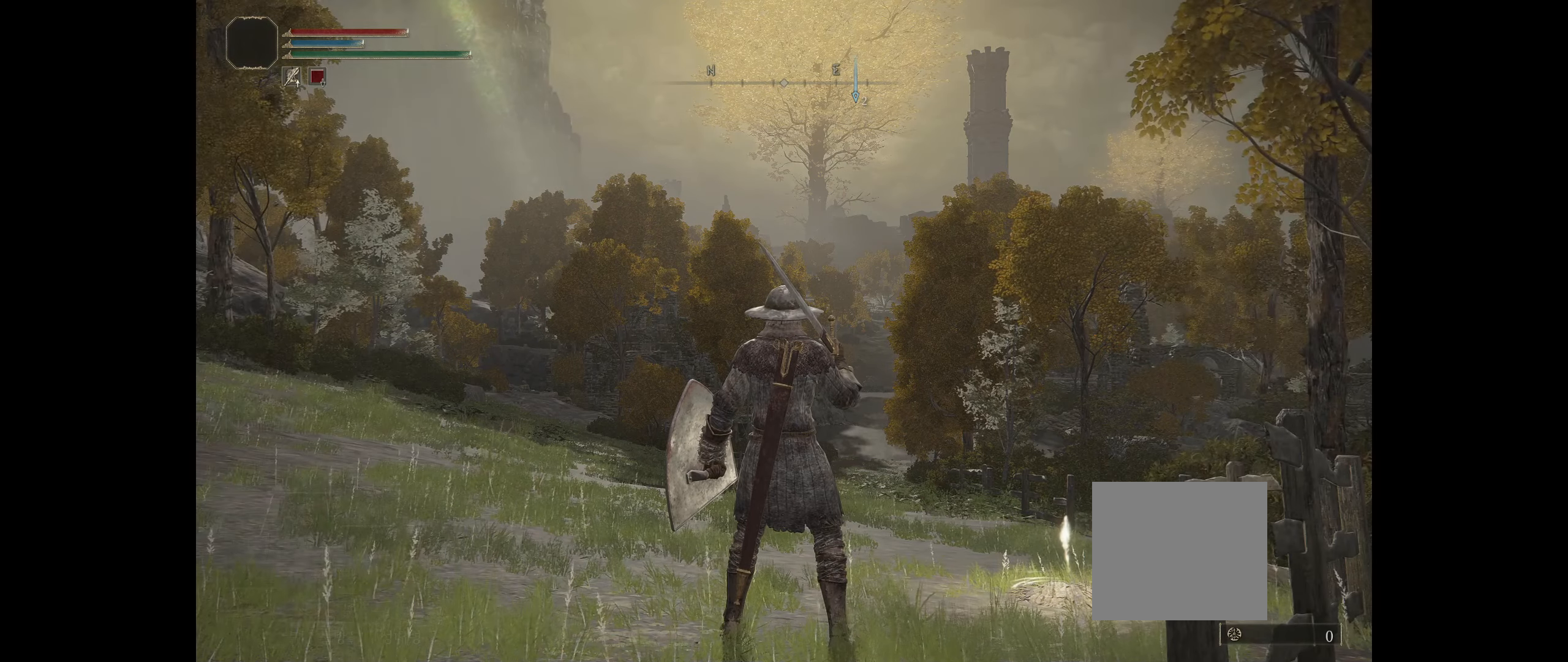
{"dt_ms": 1000, "buttons": [], "left_stick": "center"}
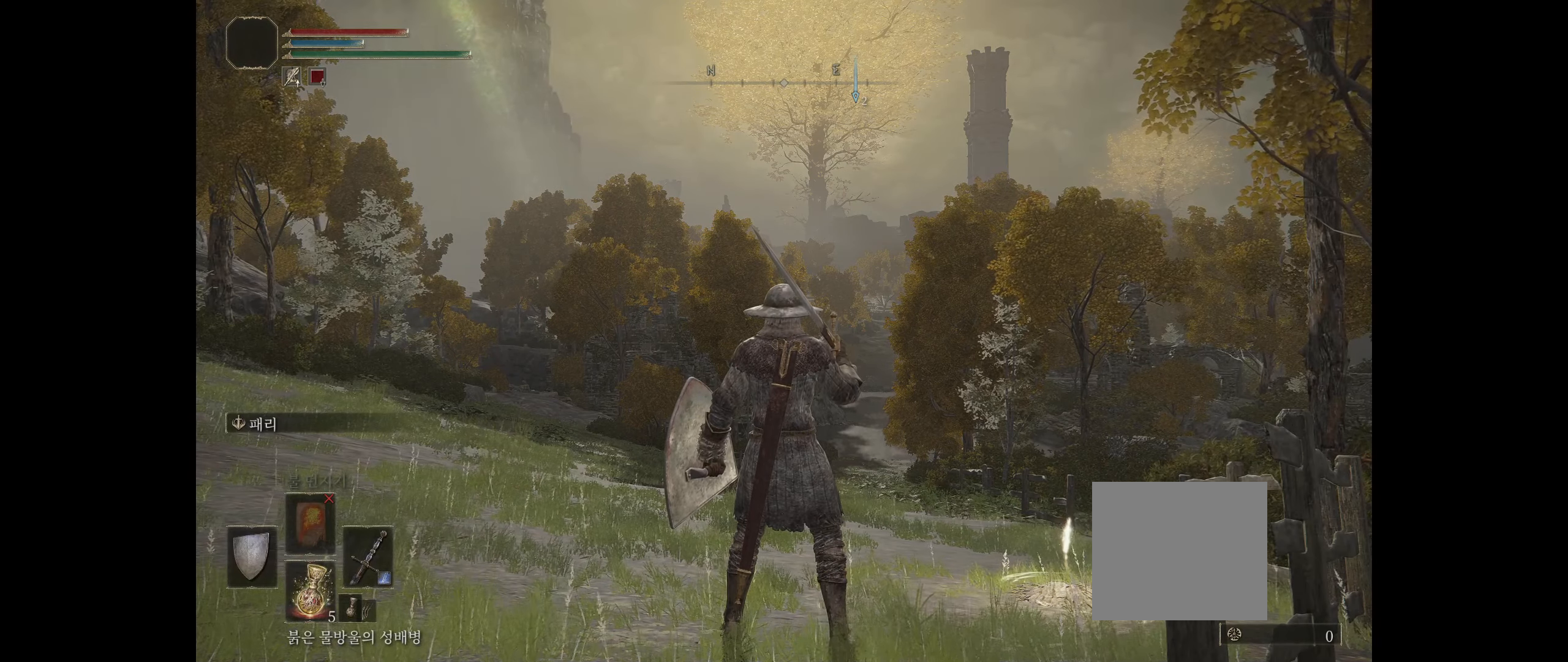
{"dt_ms": 500, "buttons": [], "left_stick": "center", "events": []}
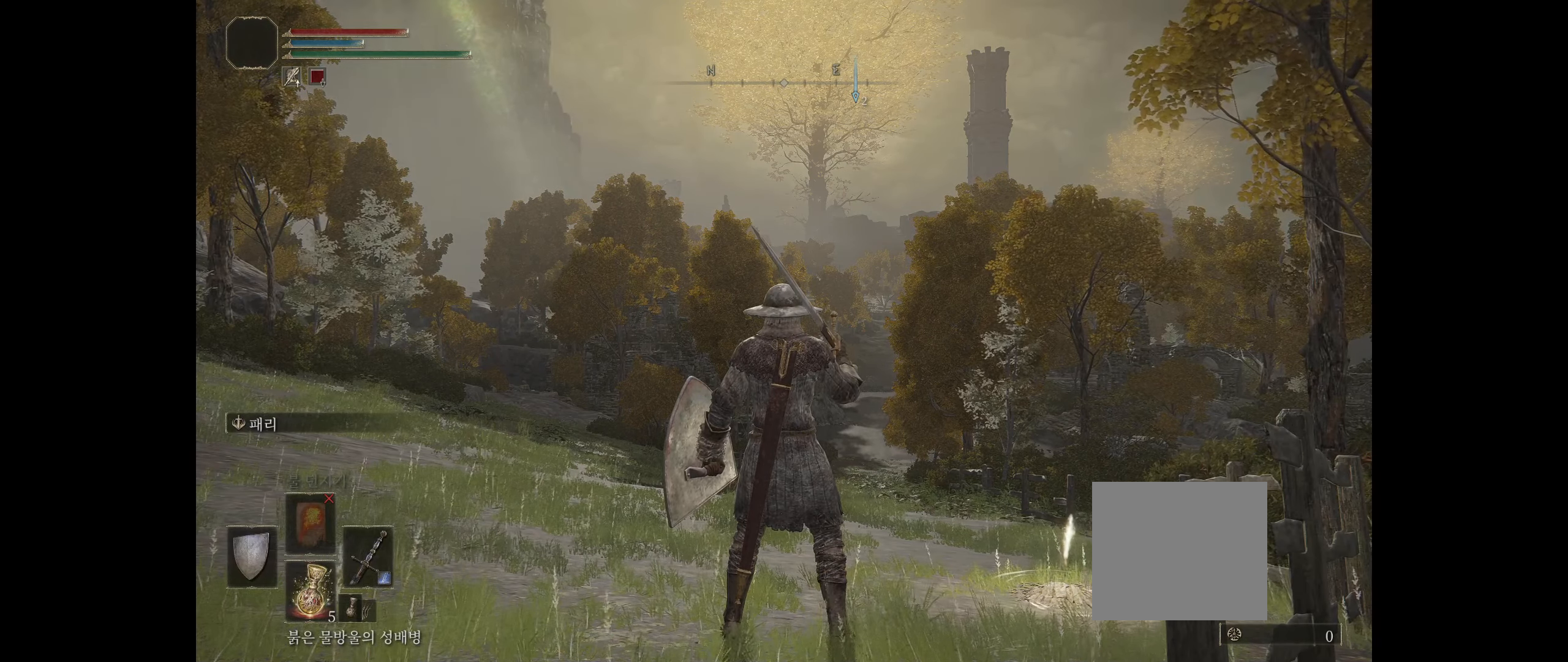
{"dt_ms": 500, "buttons": [], "left_stick": "center", "events": []}
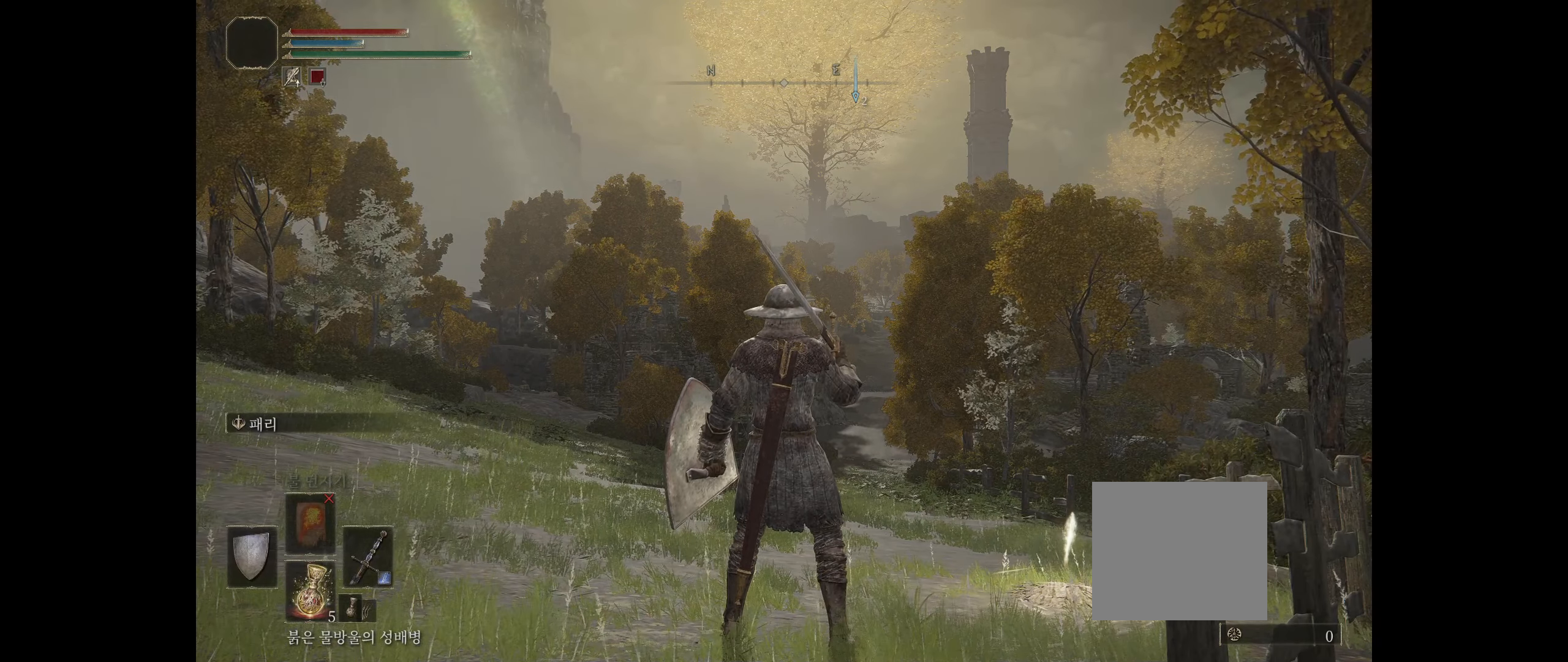
{"dt_ms": 500, "buttons": [], "left_stick": "center", "events": []}
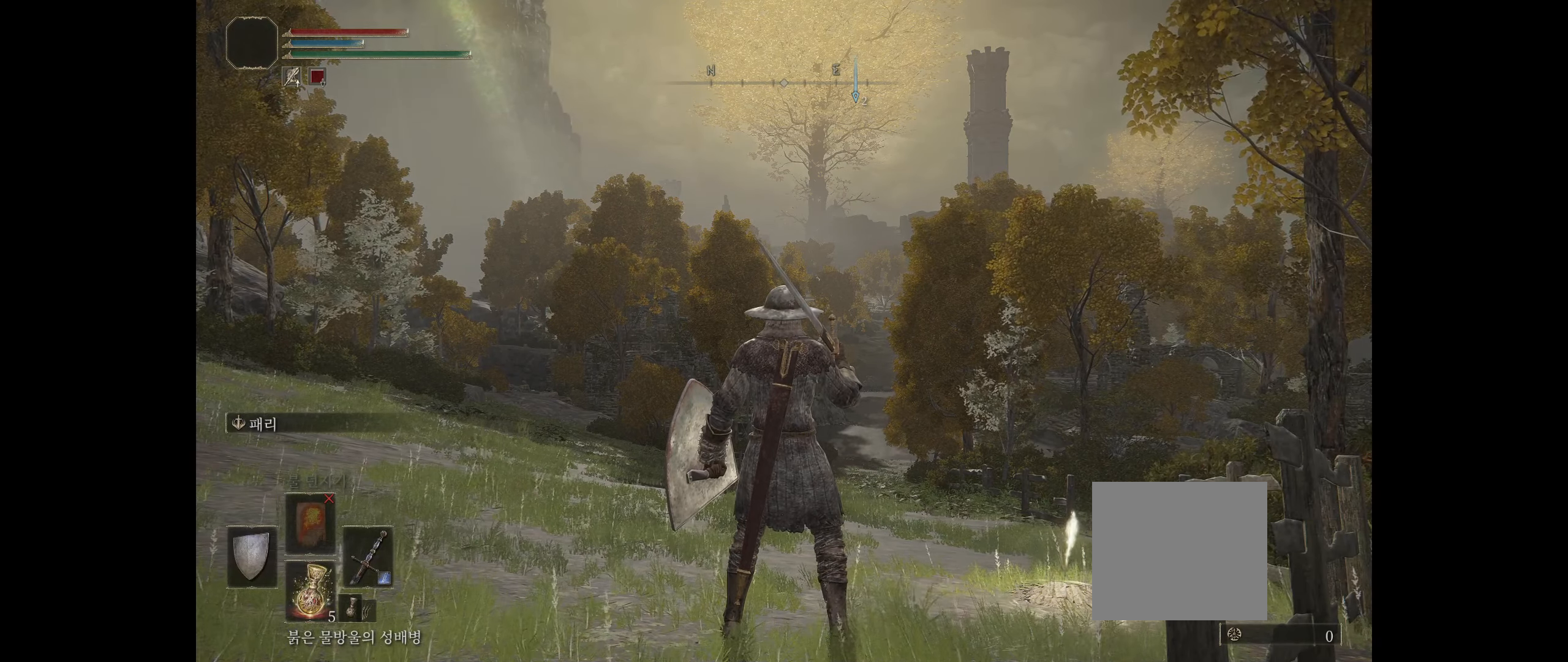
{"dt_ms": 500, "buttons": [], "left_stick": "center", "events": []}
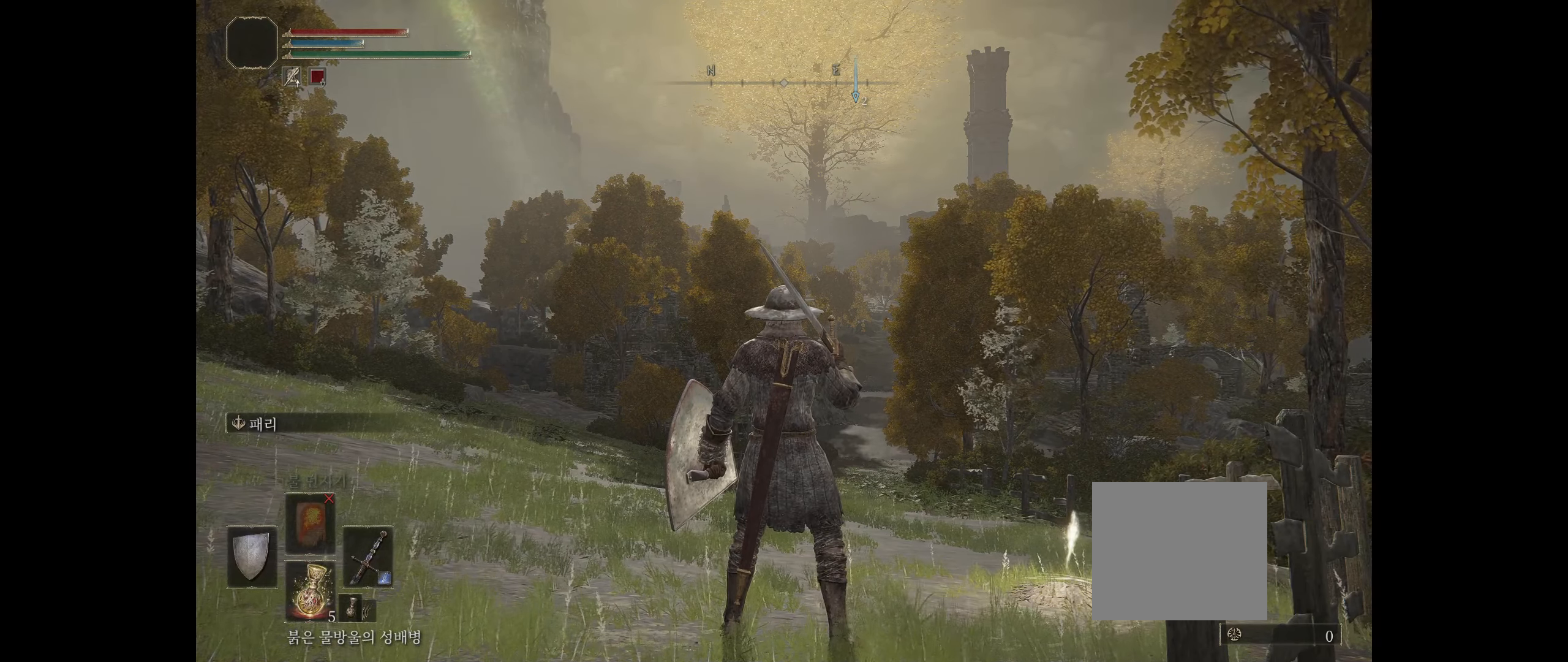
{"dt_ms": 500, "buttons": [], "left_stick": "center", "events": []}
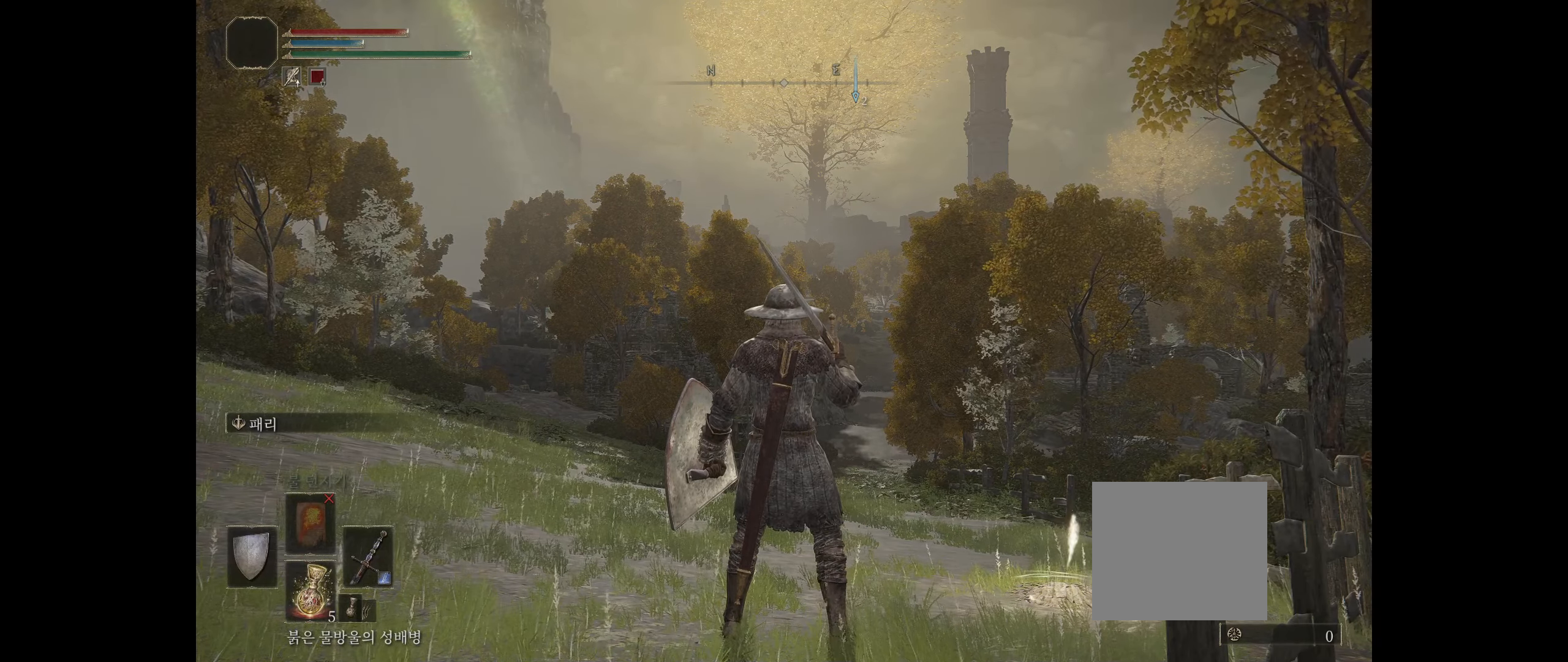
{"dt_ms": 500, "buttons": [], "left_stick": "center", "events": []}
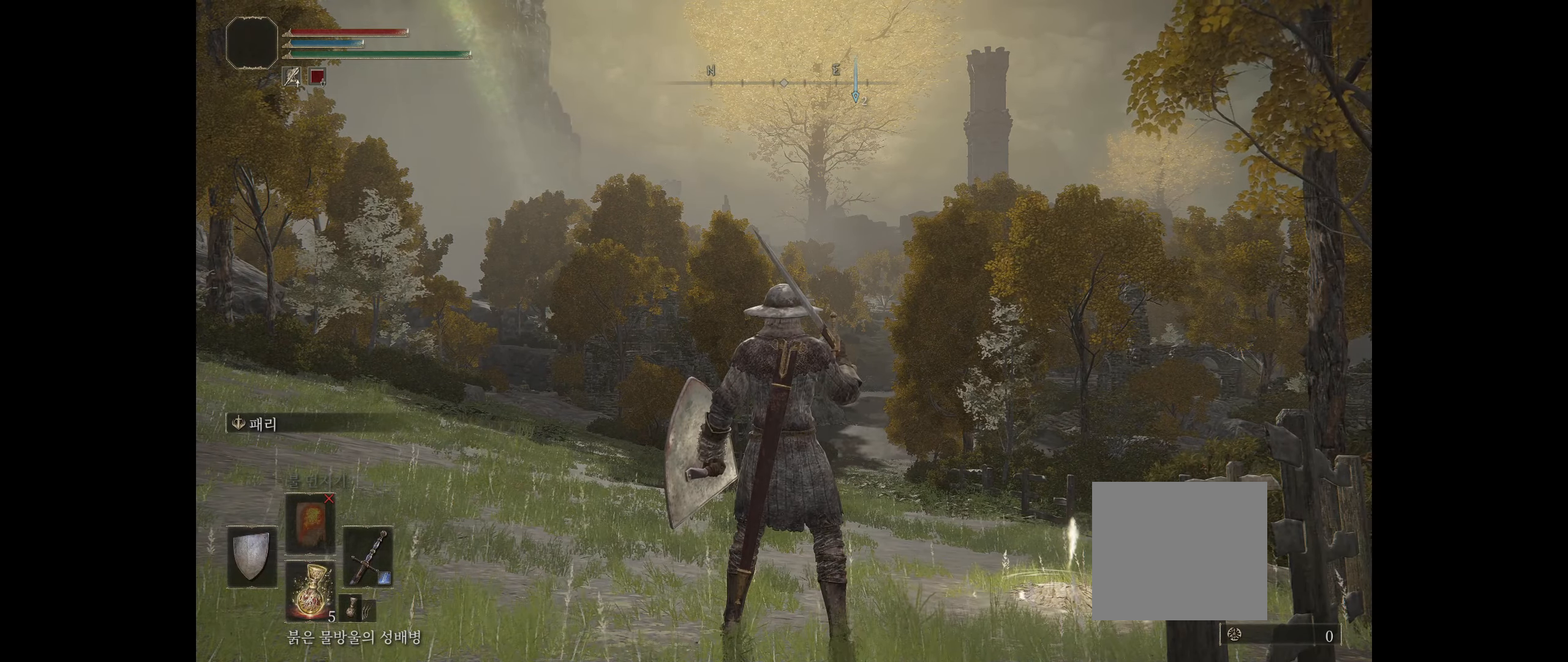
{"dt_ms": 500, "buttons": [], "left_stick": "center", "events": [[200, "START", "down"], [350, "START", "up"]]}
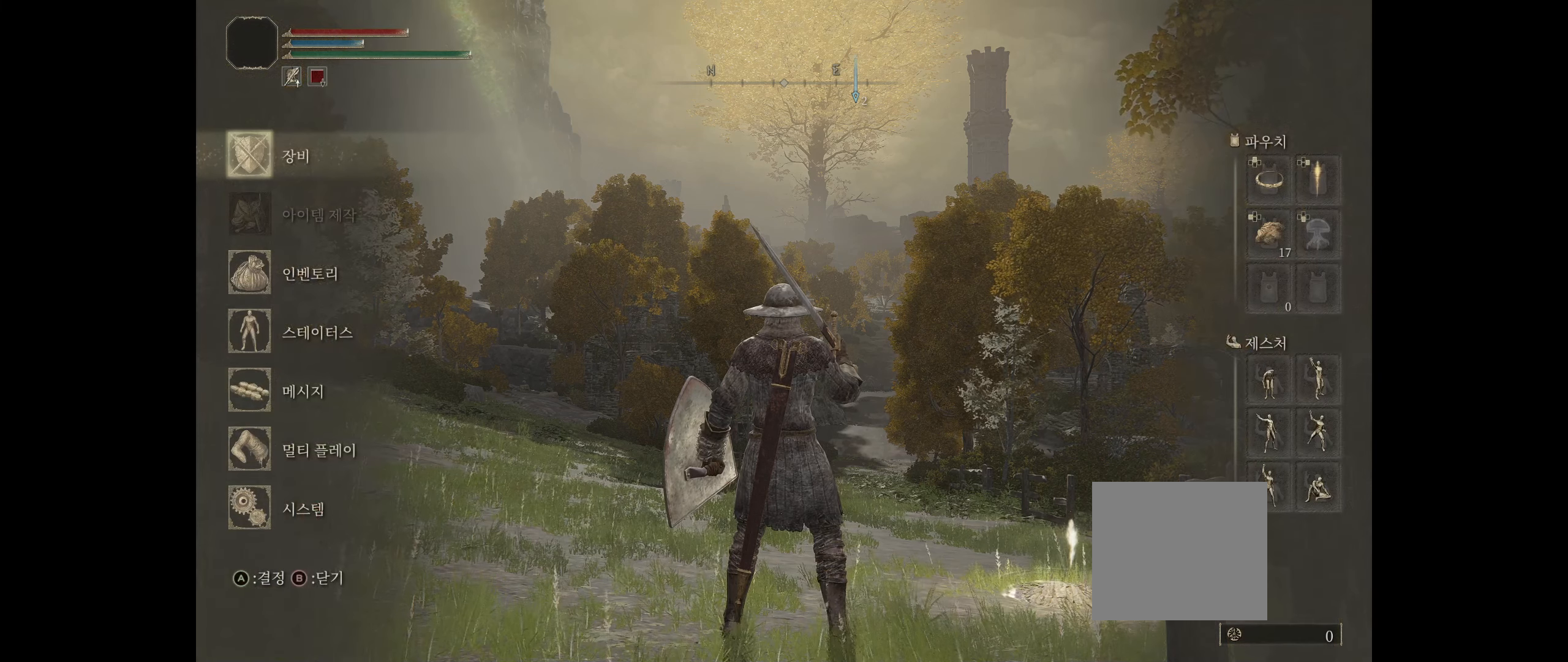
{"dt_ms": 500, "buttons": [], "left_stick": "center", "events": []}
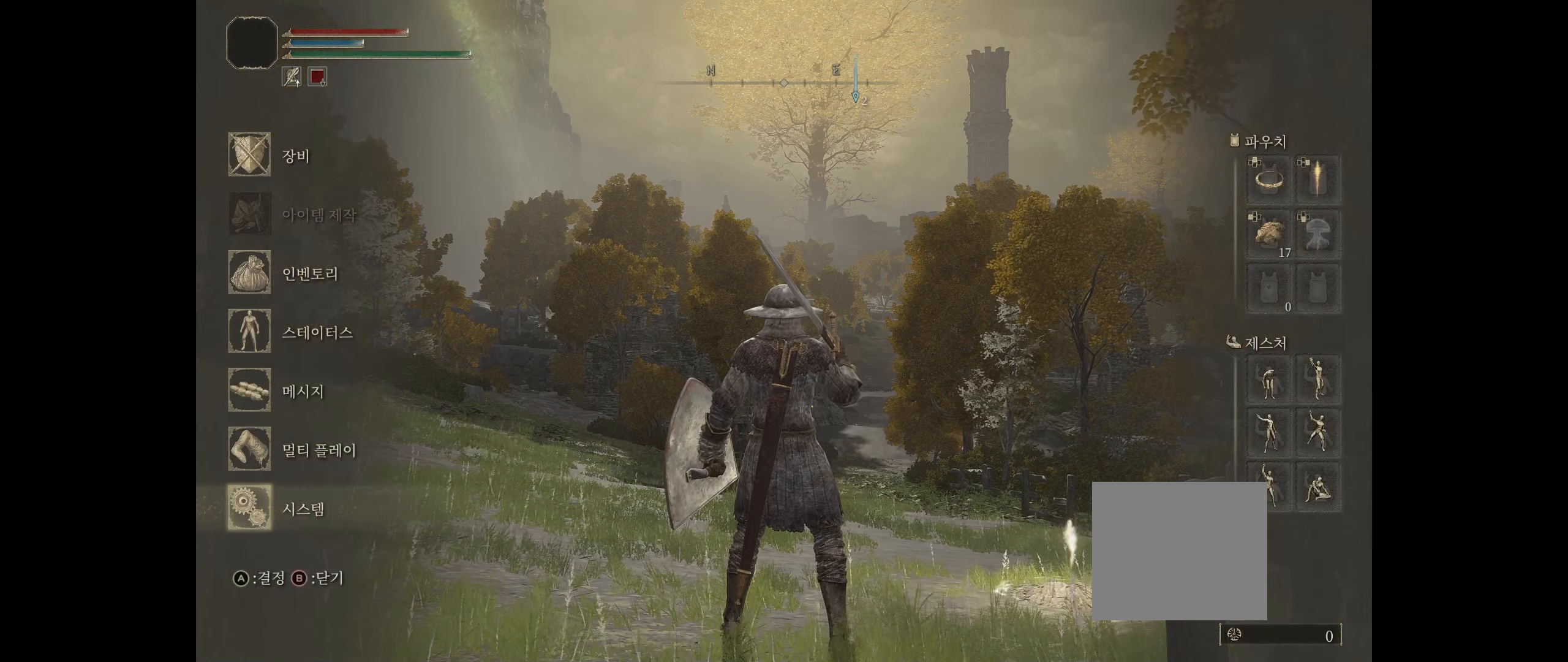
{"dt_ms": 500, "buttons": [], "left_stick": "center", "events": []}
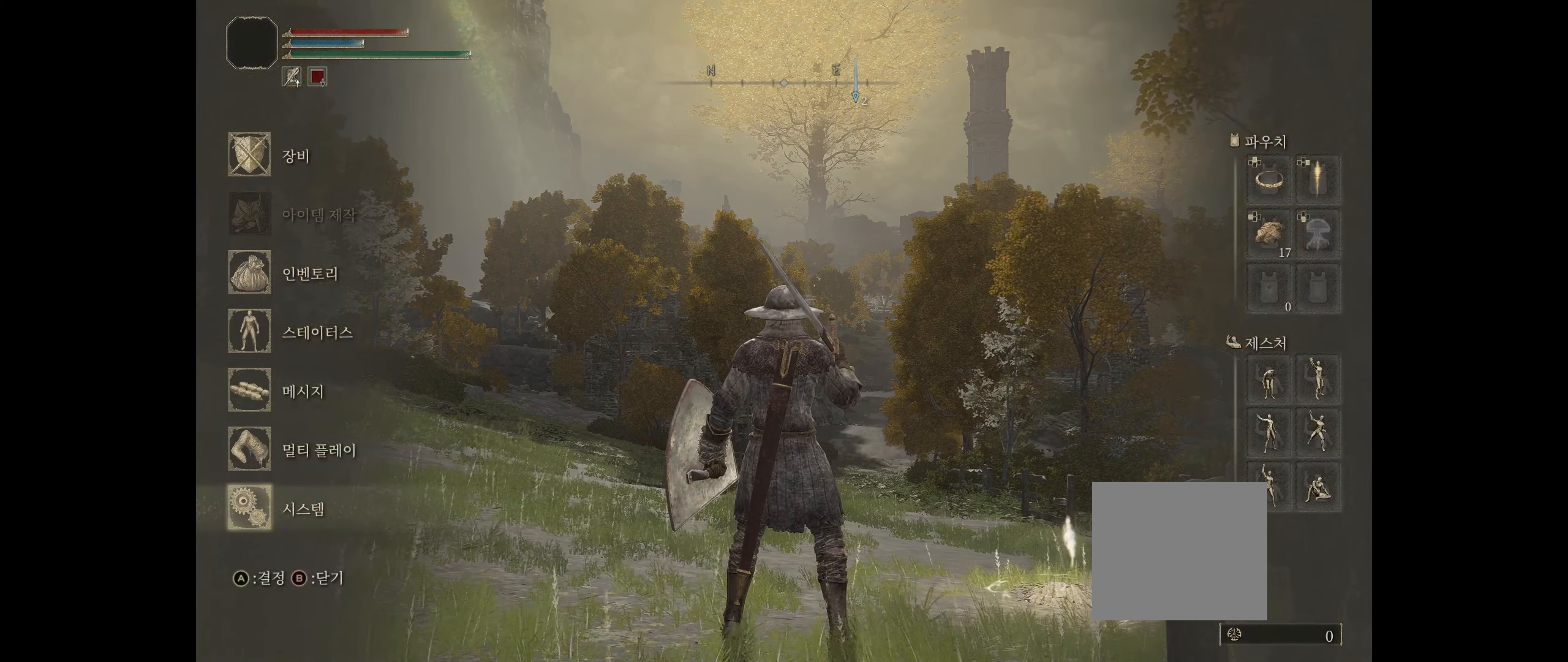
{"dt_ms": 500, "buttons": [], "left_stick": "center", "events": [[116, "A", "down"], [283, "A", "up"]]}
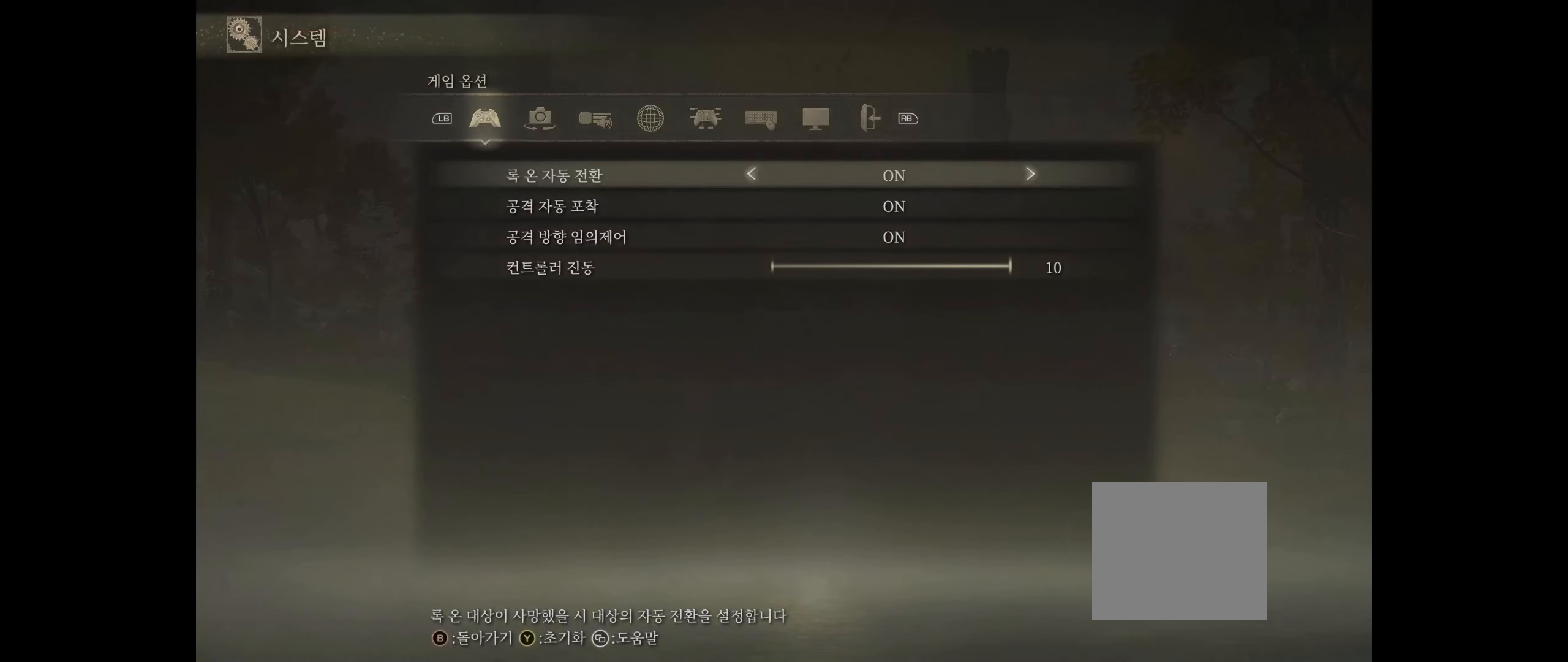
{"dt_ms": 500, "buttons": [], "left_stick": "center", "events": []}
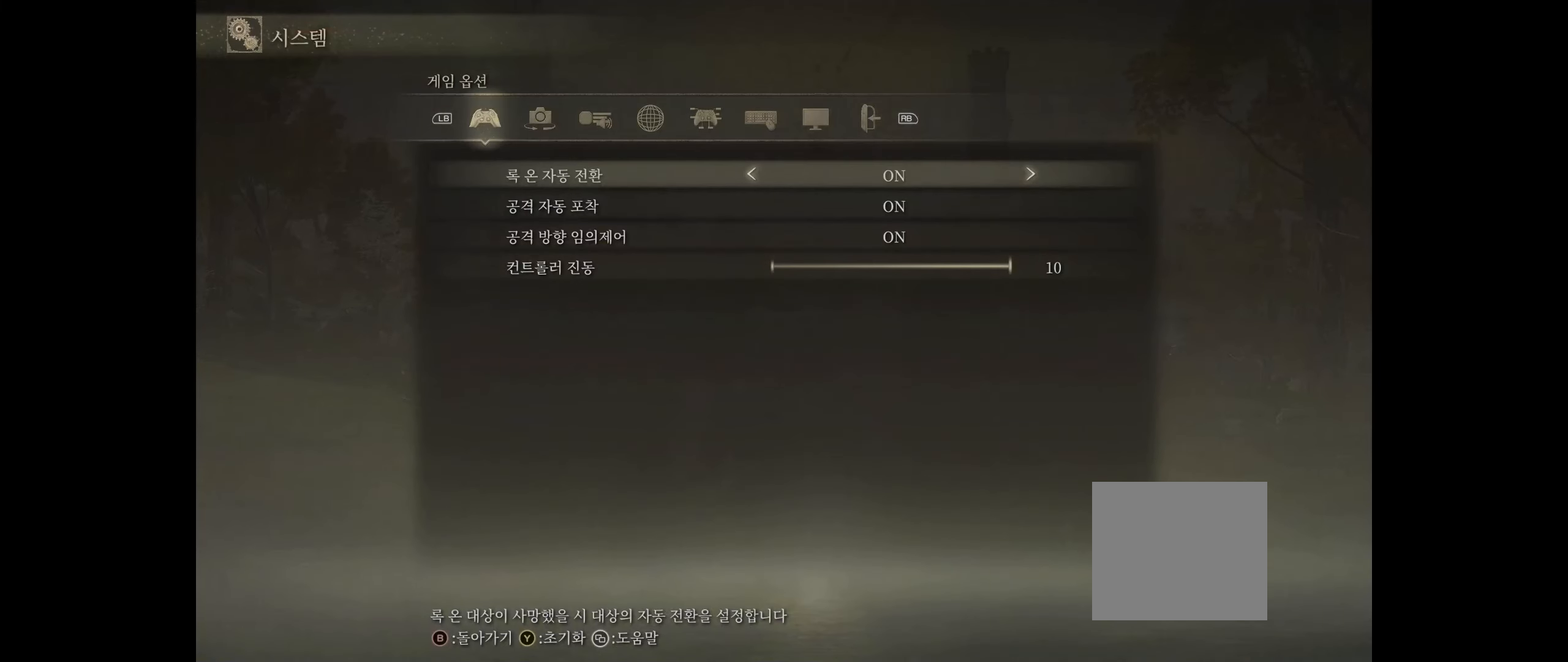
{"dt_ms": 500, "buttons": [], "left_stick": "center", "events": []}
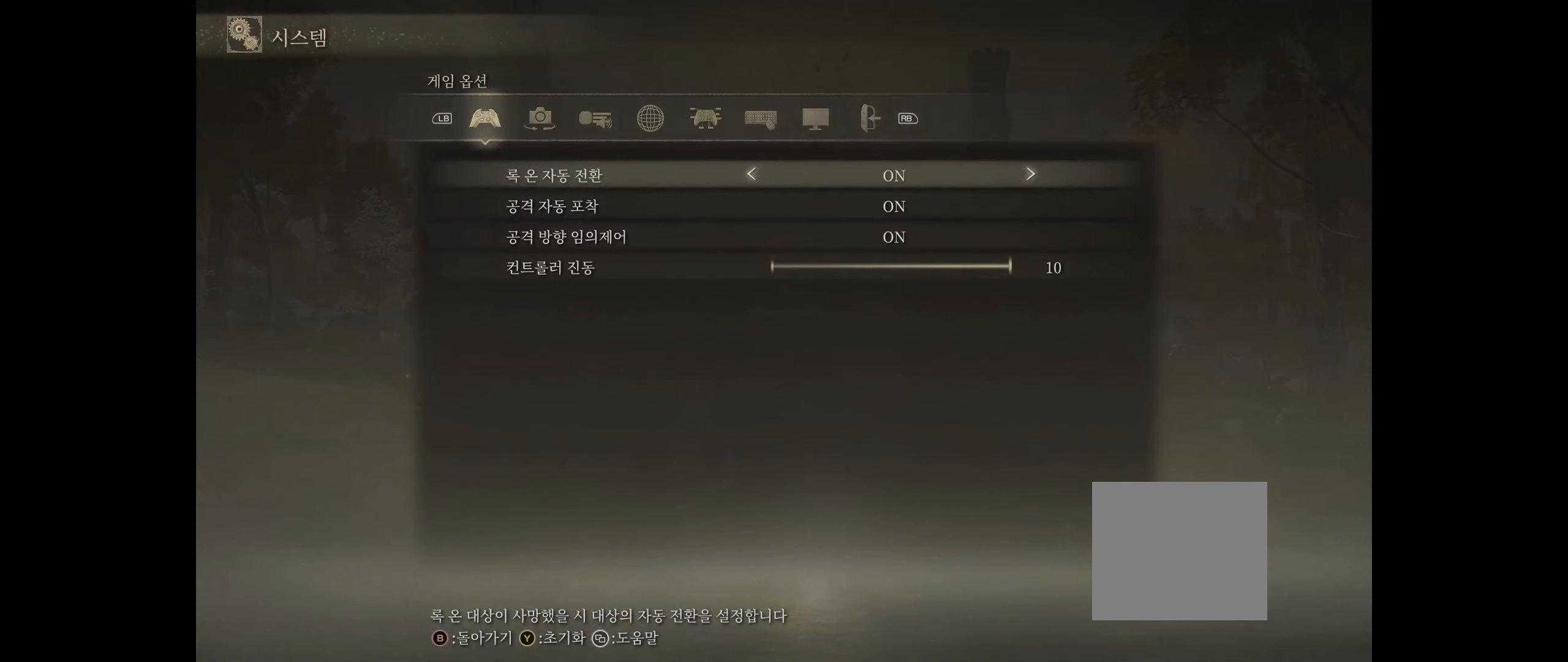
{"dt_ms": 500, "buttons": [], "left_stick": "center", "events": []}
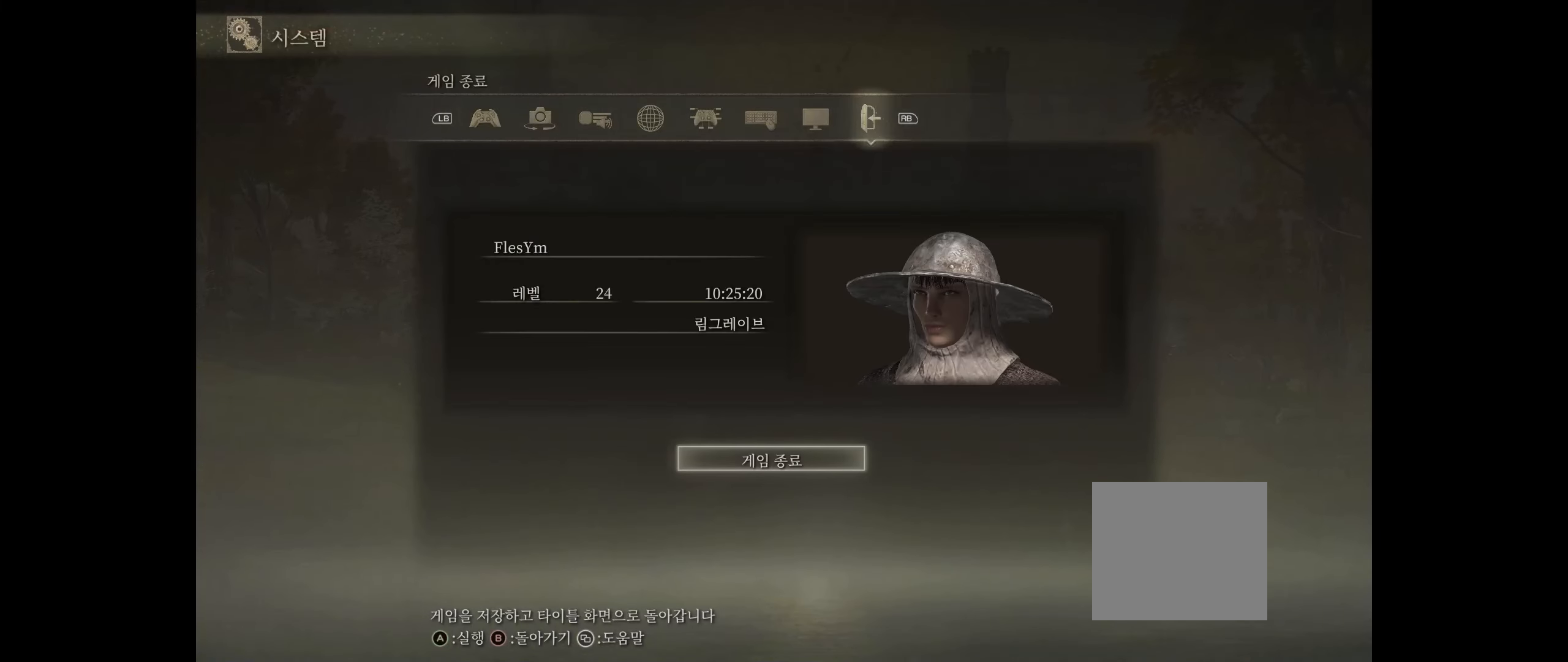
{"dt_ms": 500, "buttons": [], "left_stick": "center", "events": [[316, "A", "down"], [466, "A", "up"]]}
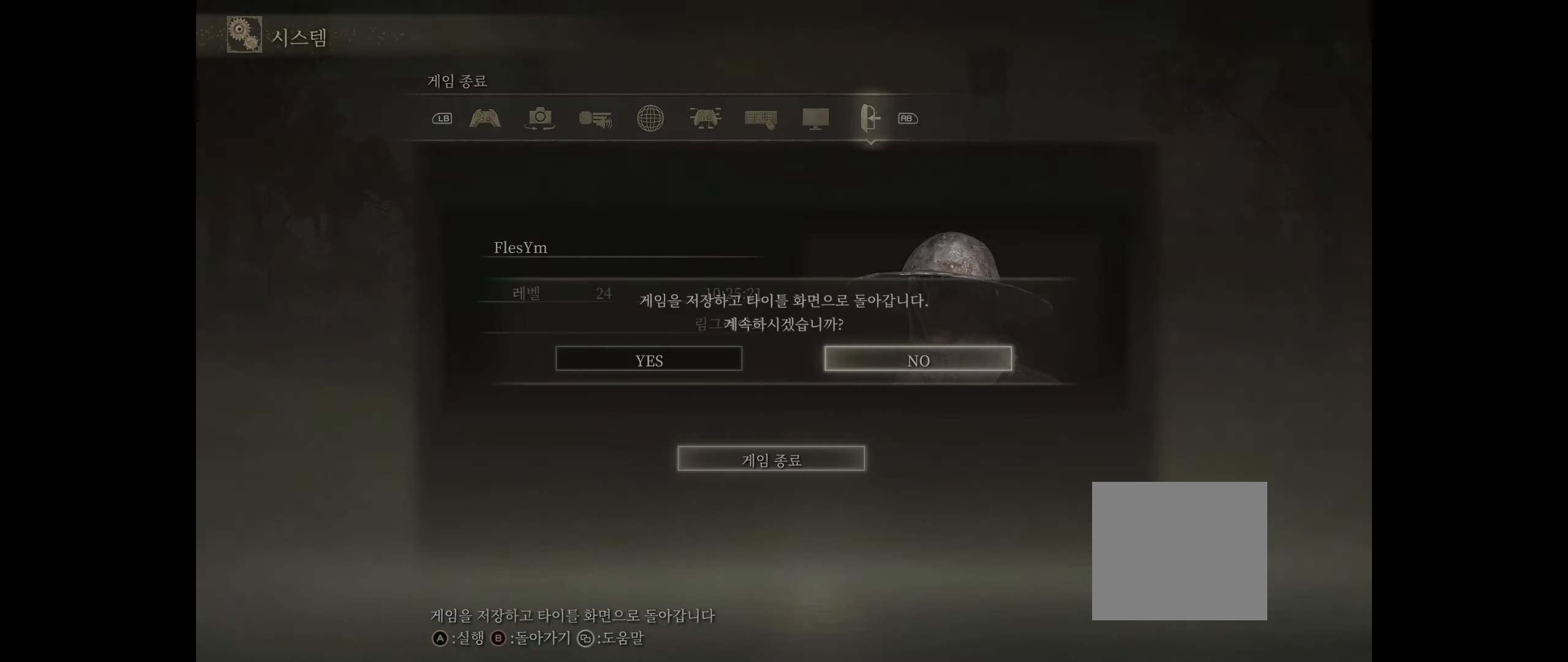
{"dt_ms": 500, "buttons": [], "left_stick": "center", "events": []}
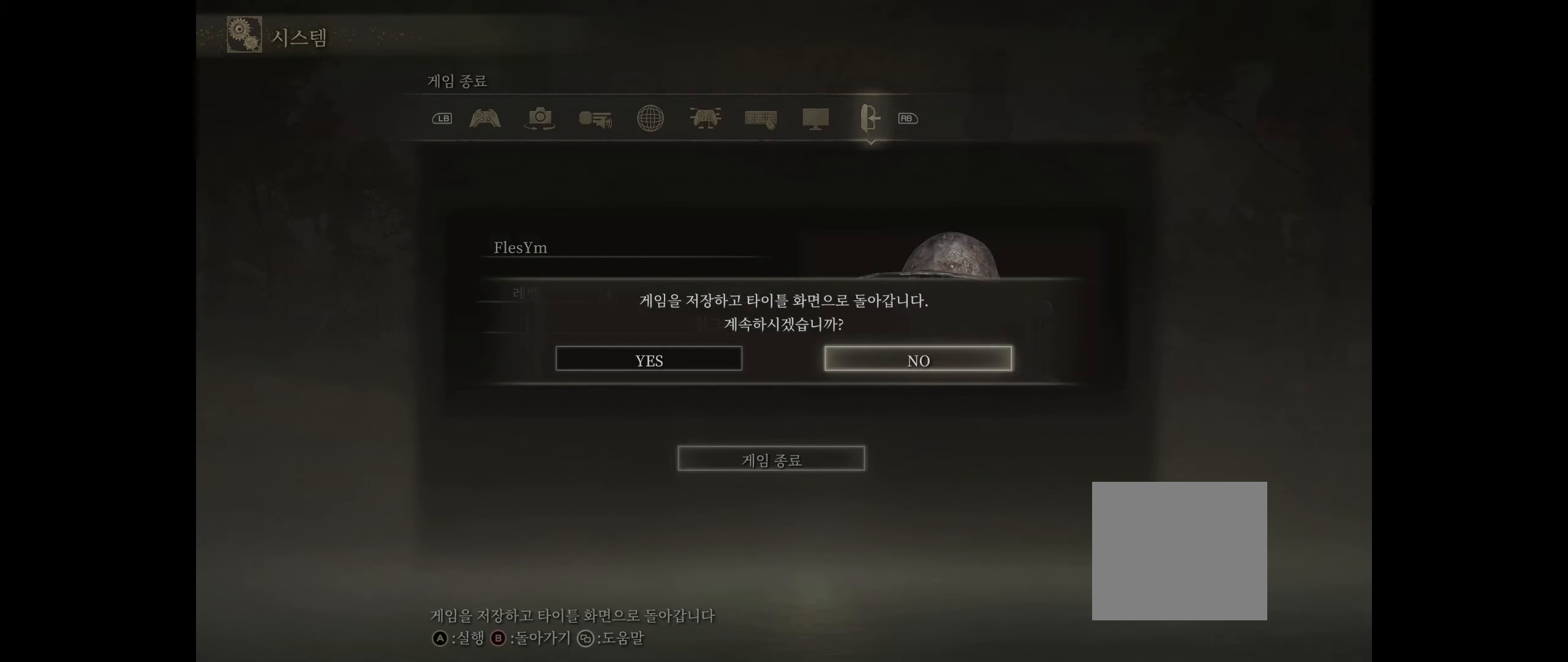
{"dt_ms": 500, "buttons": ["A"], "left_stick": "center", "events": [[350, "A", "down"]]}
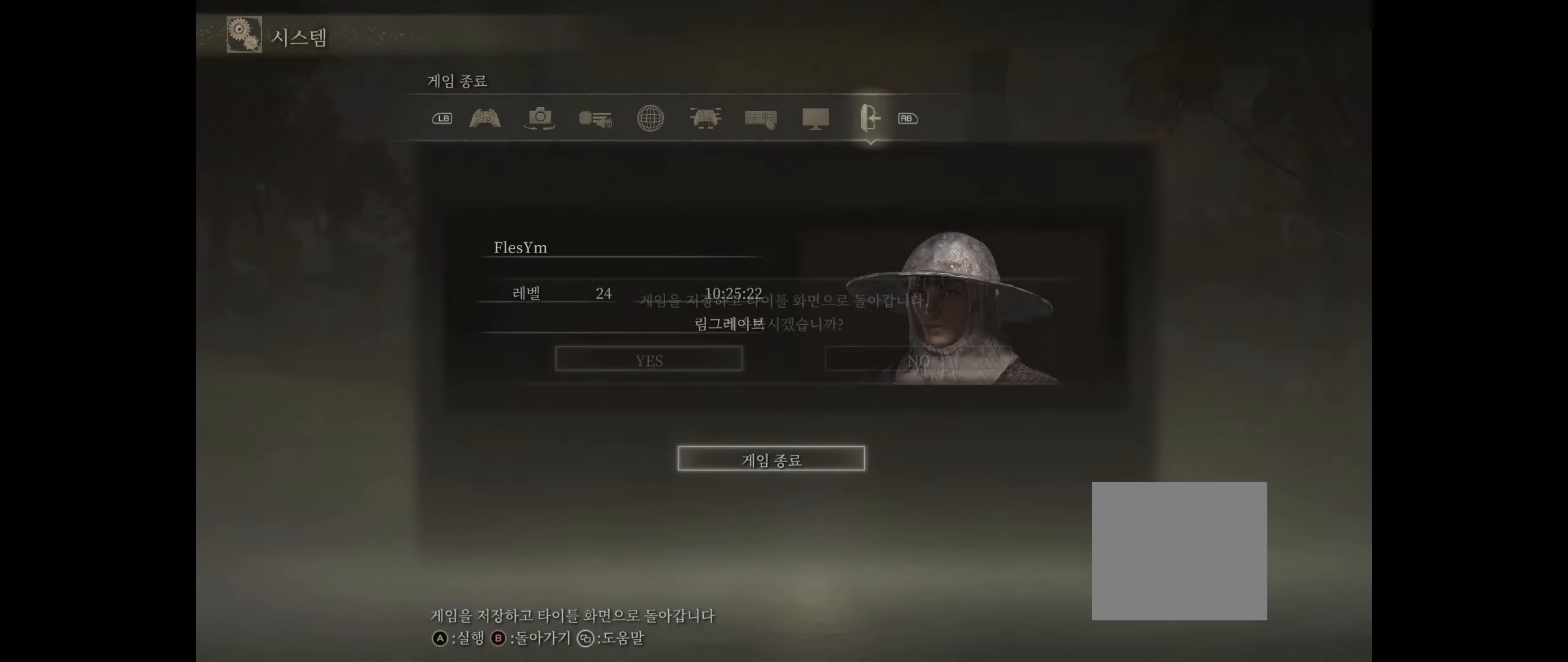
{"dt_ms": 500, "buttons": [], "left_stick": "center", "events": [[16, "A", "up"]]}